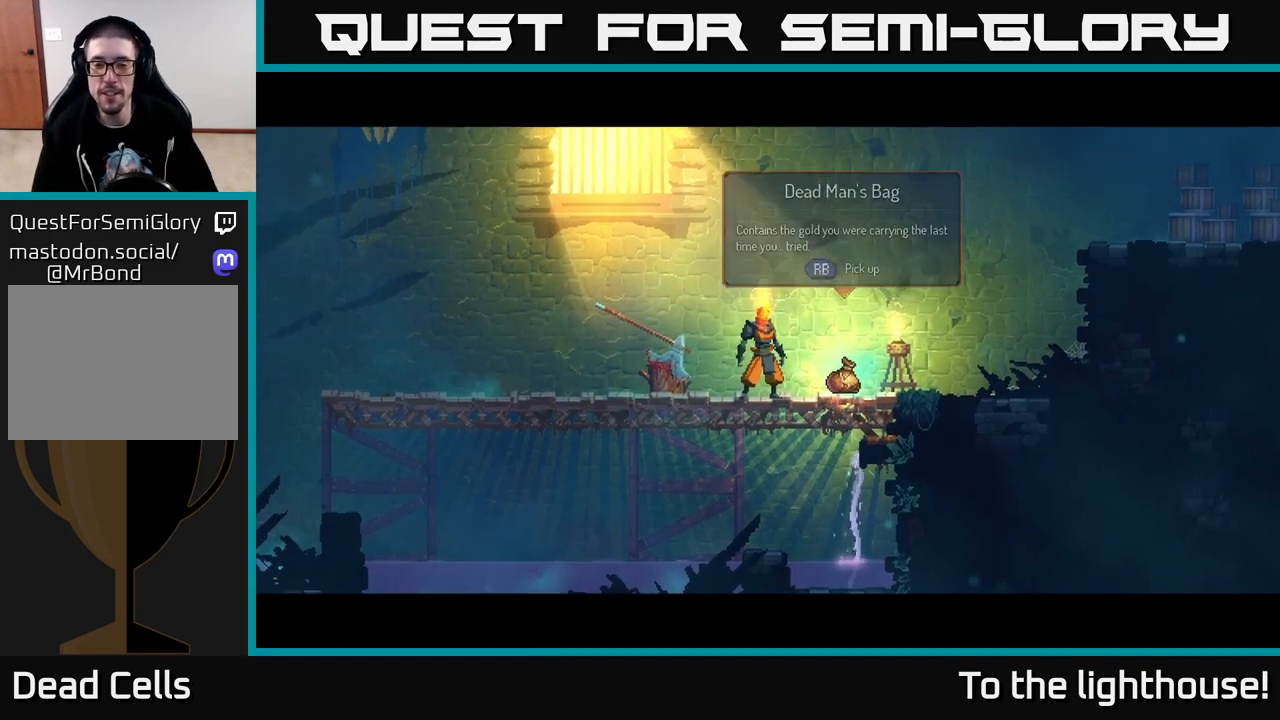
Gameplay with a controller (Xbox layout); each line is a JSON object with the inputs held at the frame after it. "events" lists button and stick changes between this image and that frame as [ms after this image, input, new state], when the widget could be followed in between.
{"buttons": [], "left_stick": "center", "right_stick": "center", "events": [[217, "left_stick", "right"], [433, "left_stick", "center"]]}
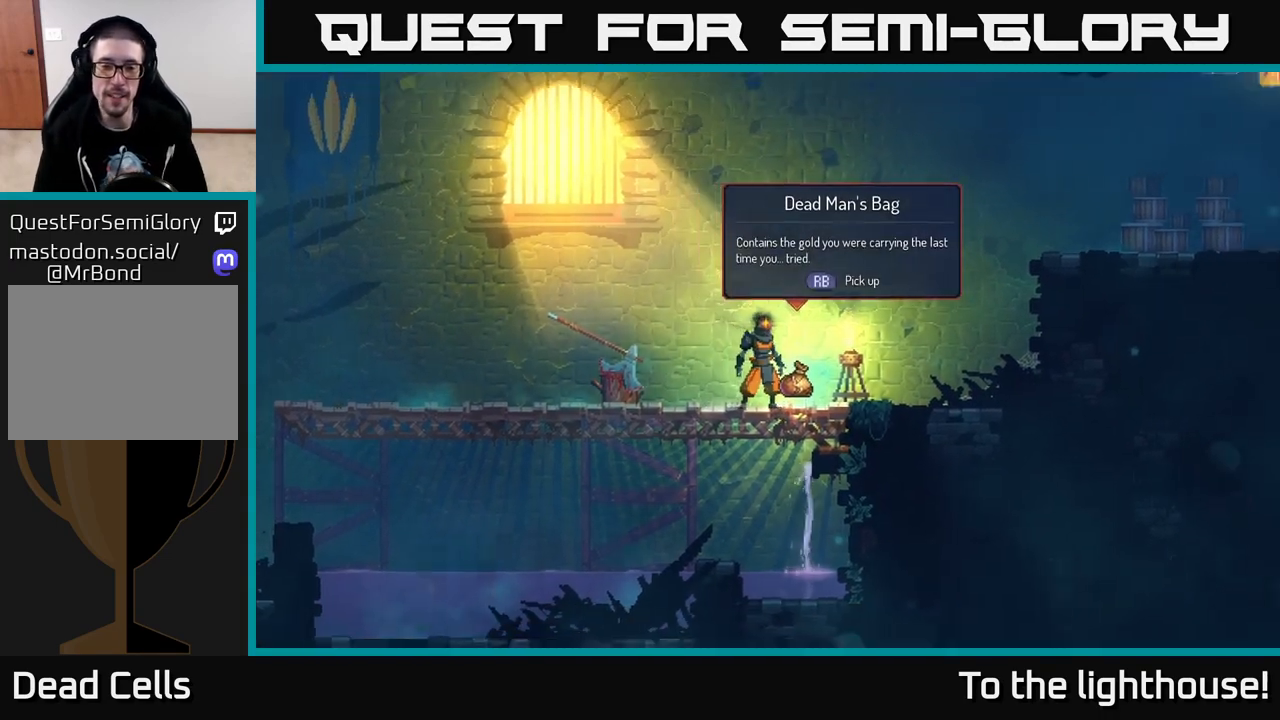
{"buttons": [], "left_stick": "center", "right_stick": "center", "events": [[50, "R1", "down"], [217, "R1", "up"]]}
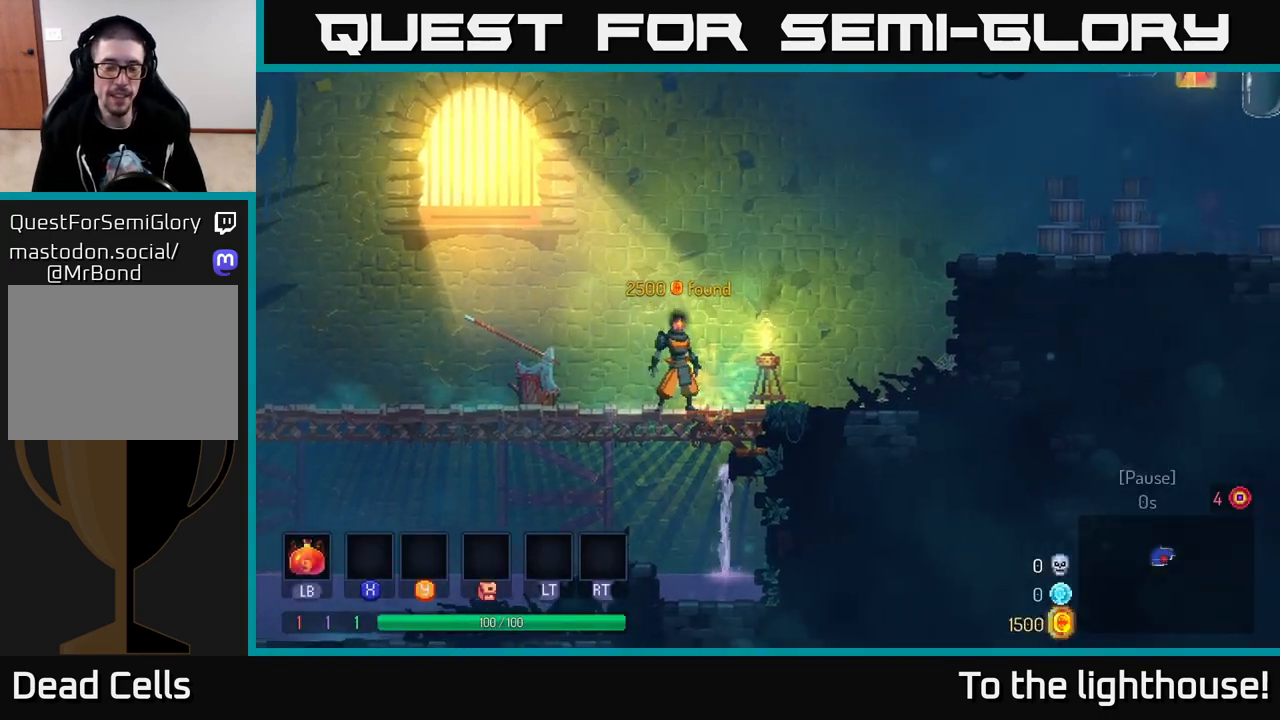
{"buttons": [], "left_stick": "center", "right_stick": "center", "events": [[33, "left_stick", "right"], [250, "left_stick", "left"], [450, "left_stick", "center"]]}
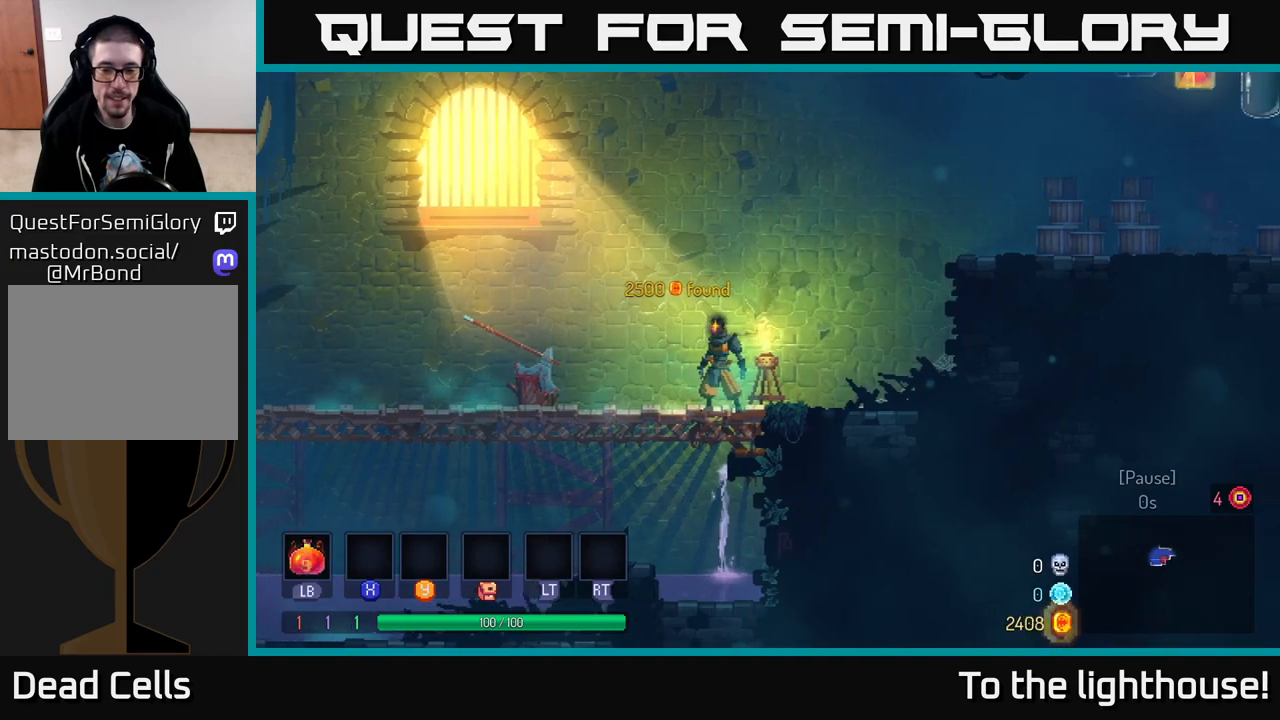
{"buttons": [], "left_stick": "center", "right_stick": "center", "events": [[100, "START", "down"], [317, "START", "up"]]}
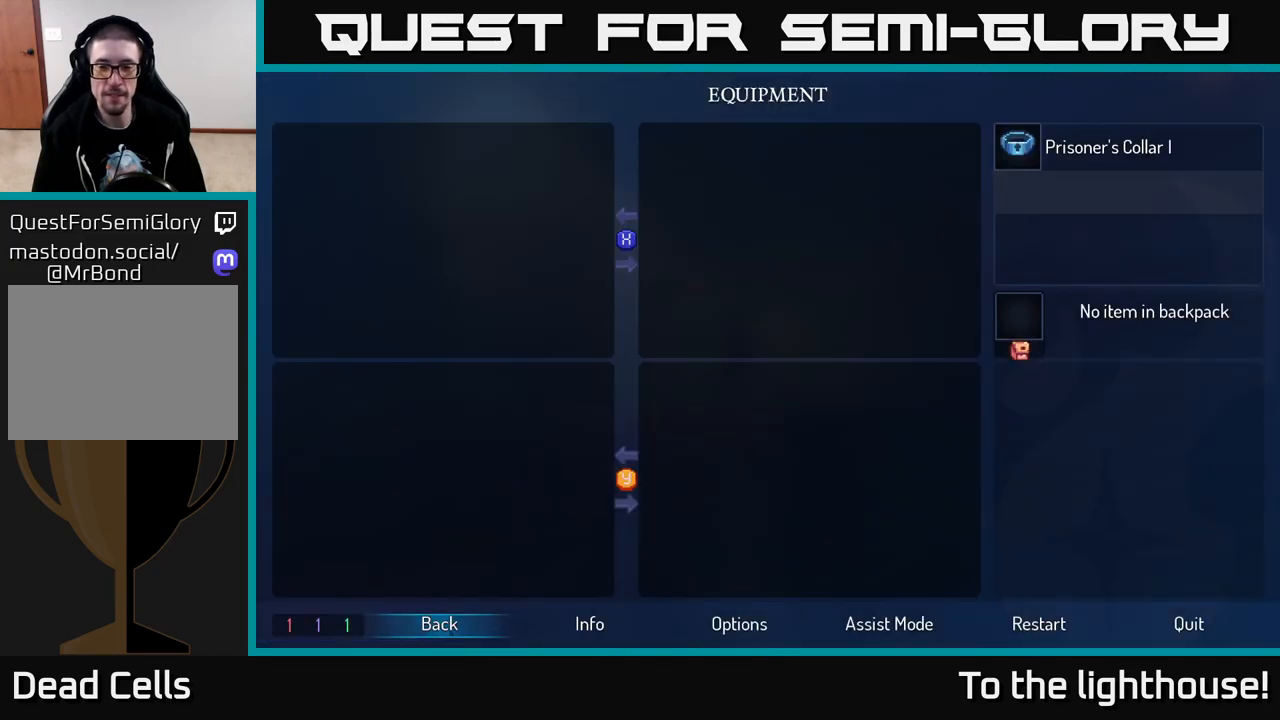
{"buttons": [], "left_stick": "center", "right_stick": "center", "events": [[267, "DPAD_RIGHT", "down"], [333, "DPAD_RIGHT", "up"], [433, "DPAD_RIGHT", "down"], [500, "DPAD_RIGHT", "up"]]}
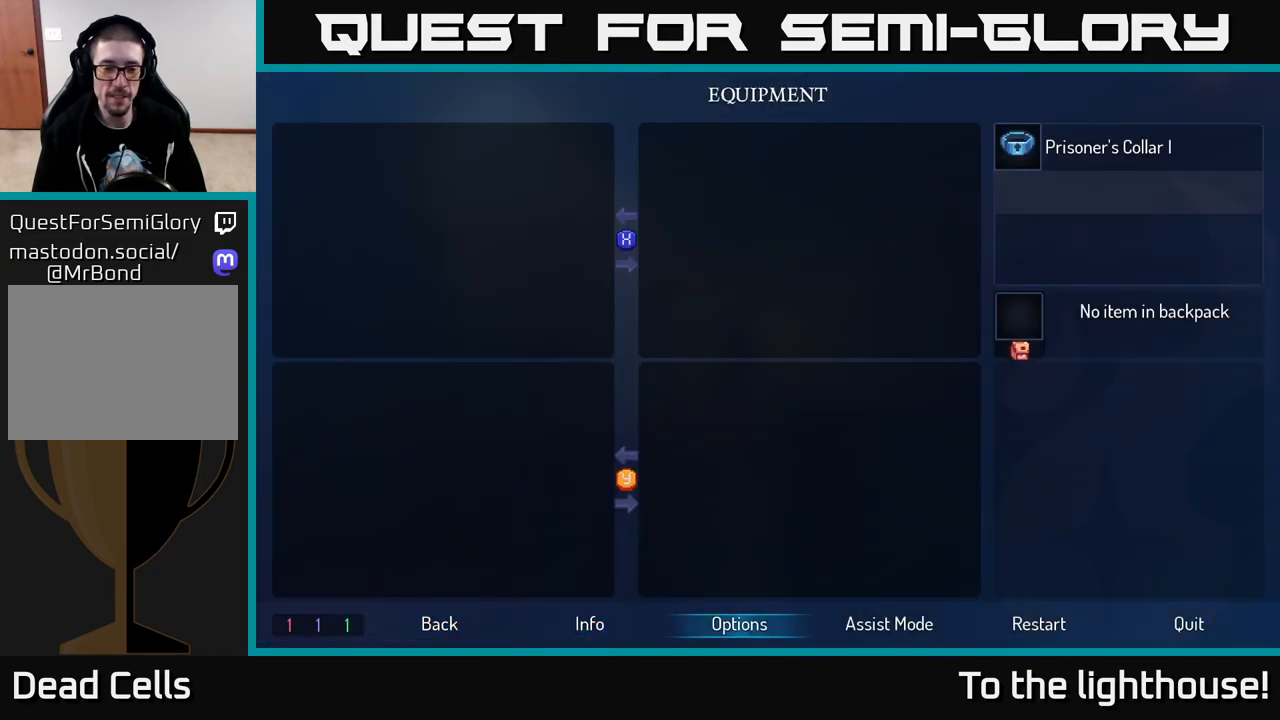
{"buttons": [], "left_stick": "center", "right_stick": "center", "events": [[100, "DPAD_RIGHT", "down"], [150, "DPAD_RIGHT", "up"], [233, "DPAD_RIGHT", "down"], [300, "DPAD_RIGHT", "up"], [383, "DPAD_RIGHT", "down"], [450, "DPAD_RIGHT", "up"]]}
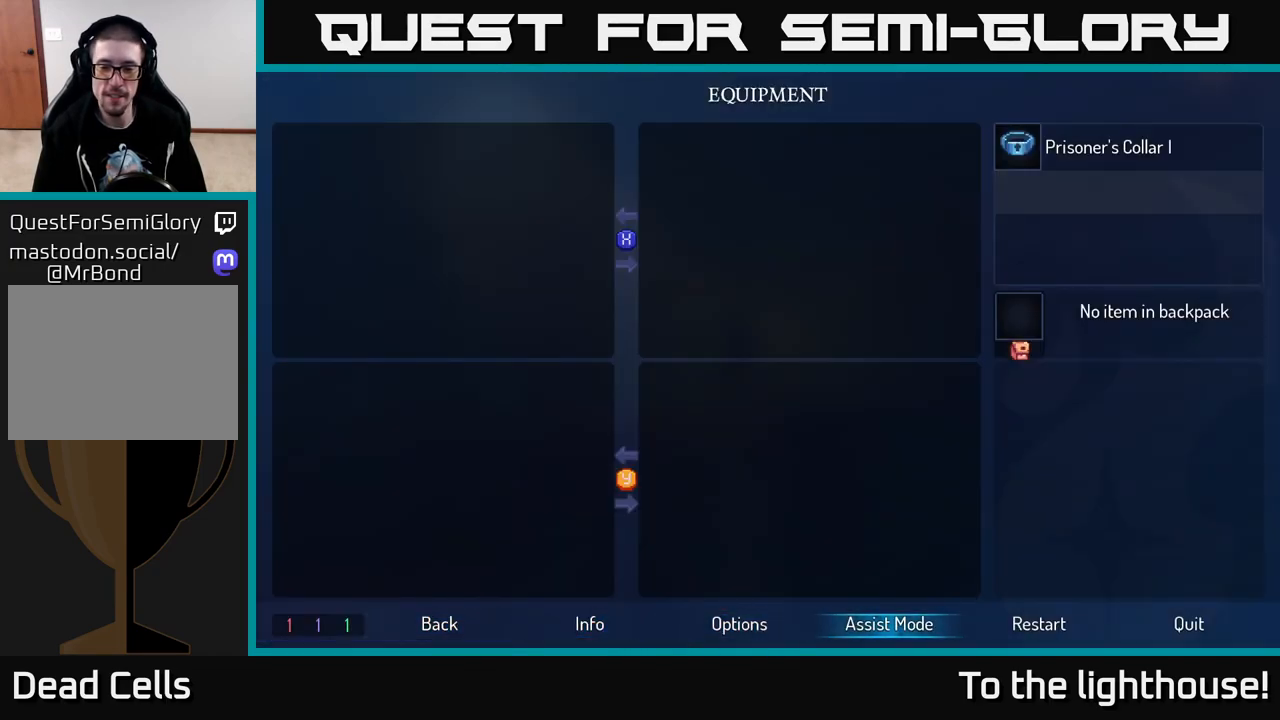
{"buttons": [], "left_stick": "center", "right_stick": "center", "events": [[33, "DPAD_RIGHT", "down"], [100, "DPAD_RIGHT", "up"], [183, "DPAD_RIGHT", "down"], [267, "DPAD_RIGHT", "up"]]}
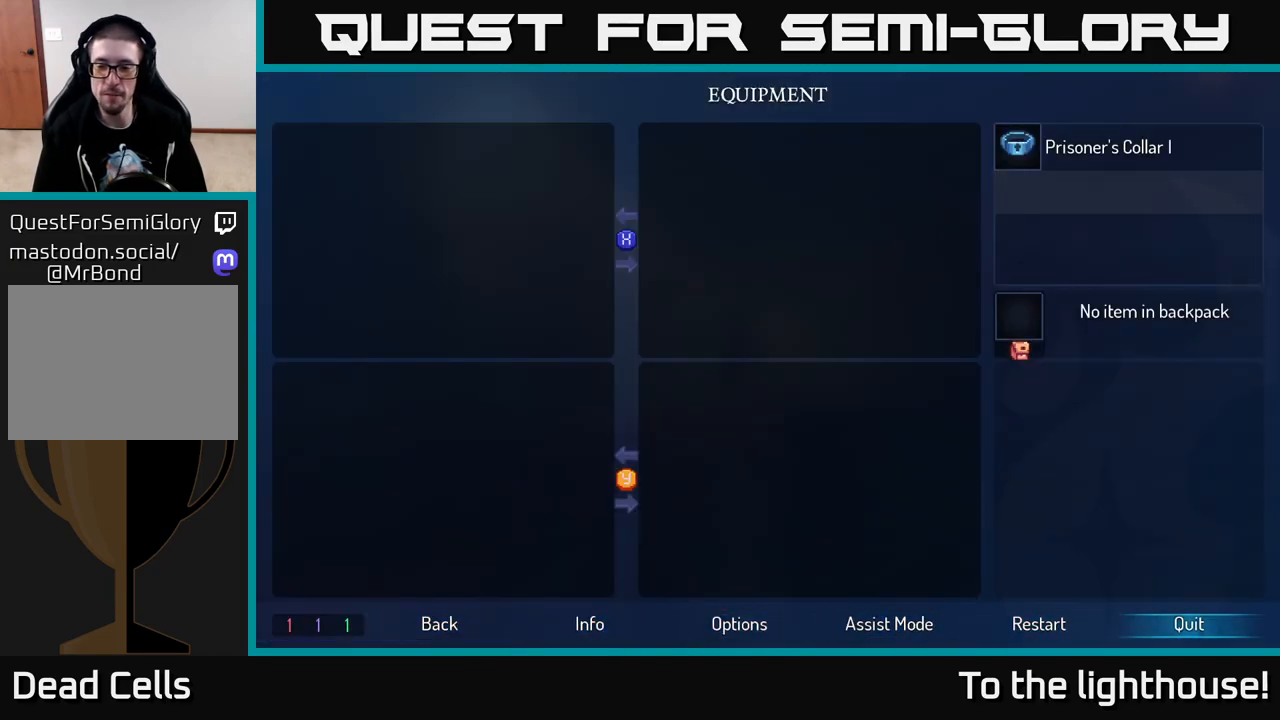
{"buttons": [], "left_stick": "center", "right_stick": "center", "events": [[50, "DPAD_LEFT", "down"], [150, "DPAD_LEFT", "up"], [300, "DPAD_RIGHT", "down"], [400, "DPAD_RIGHT", "up"]]}
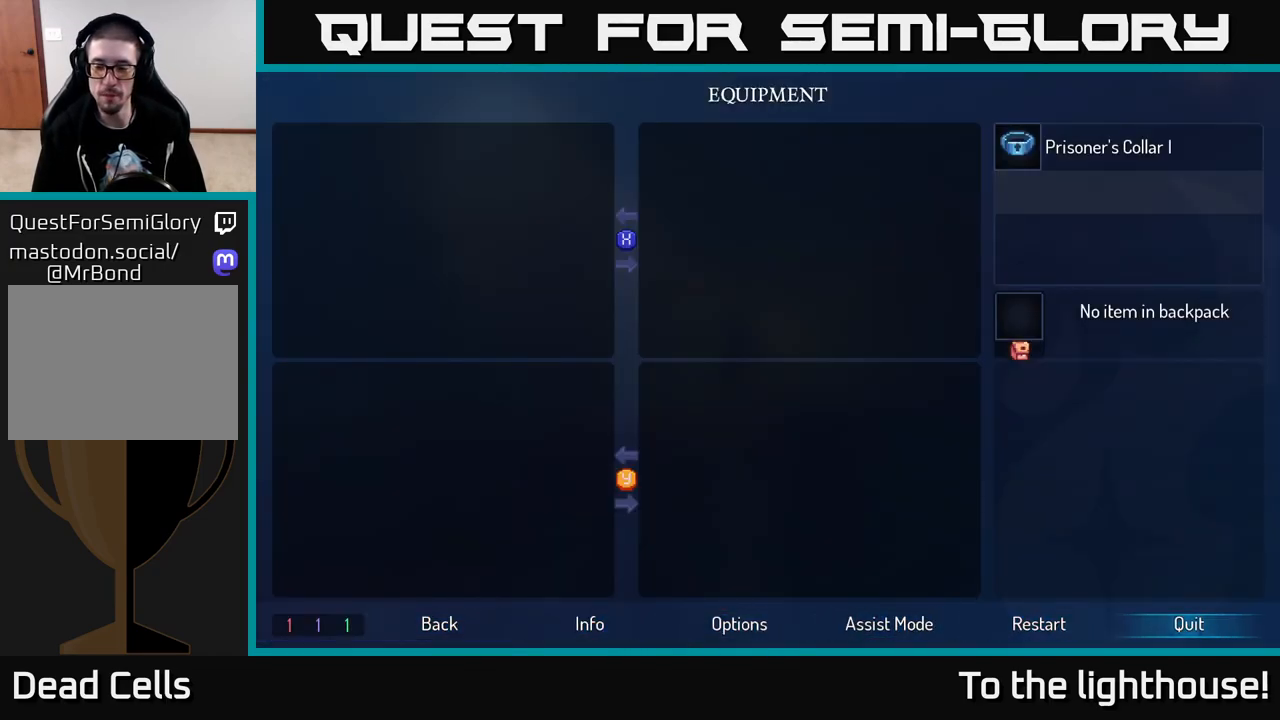
{"buttons": [], "left_stick": "center", "right_stick": "center", "events": []}
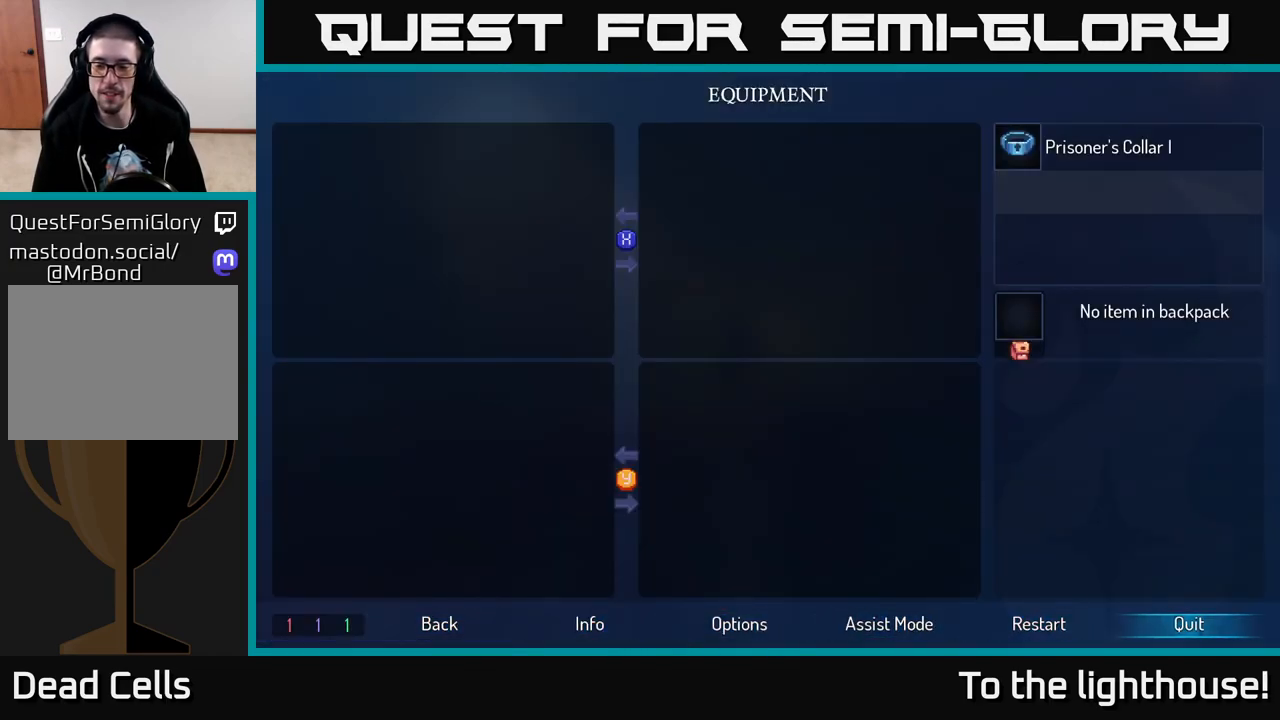
{"buttons": [], "left_stick": "center", "right_stick": "center", "events": [[167, "A", "down"], [250, "A", "up"]]}
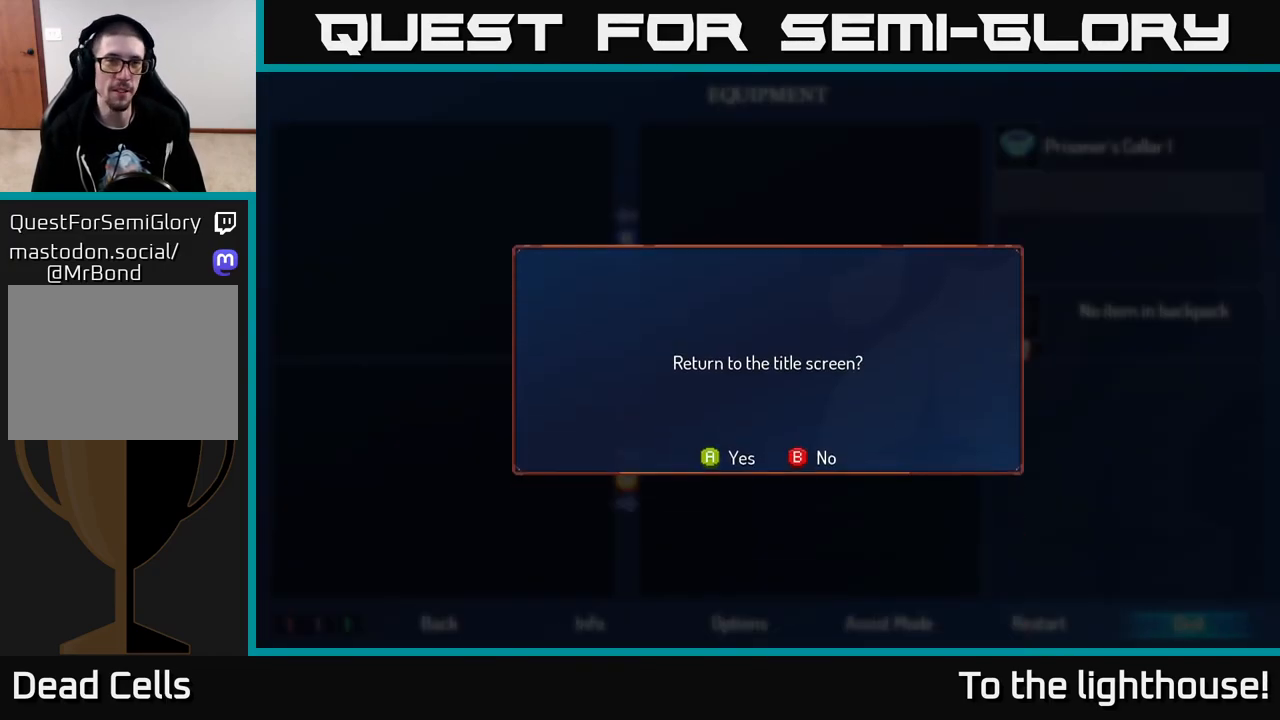
{"buttons": [], "left_stick": "center", "right_stick": "center", "events": []}
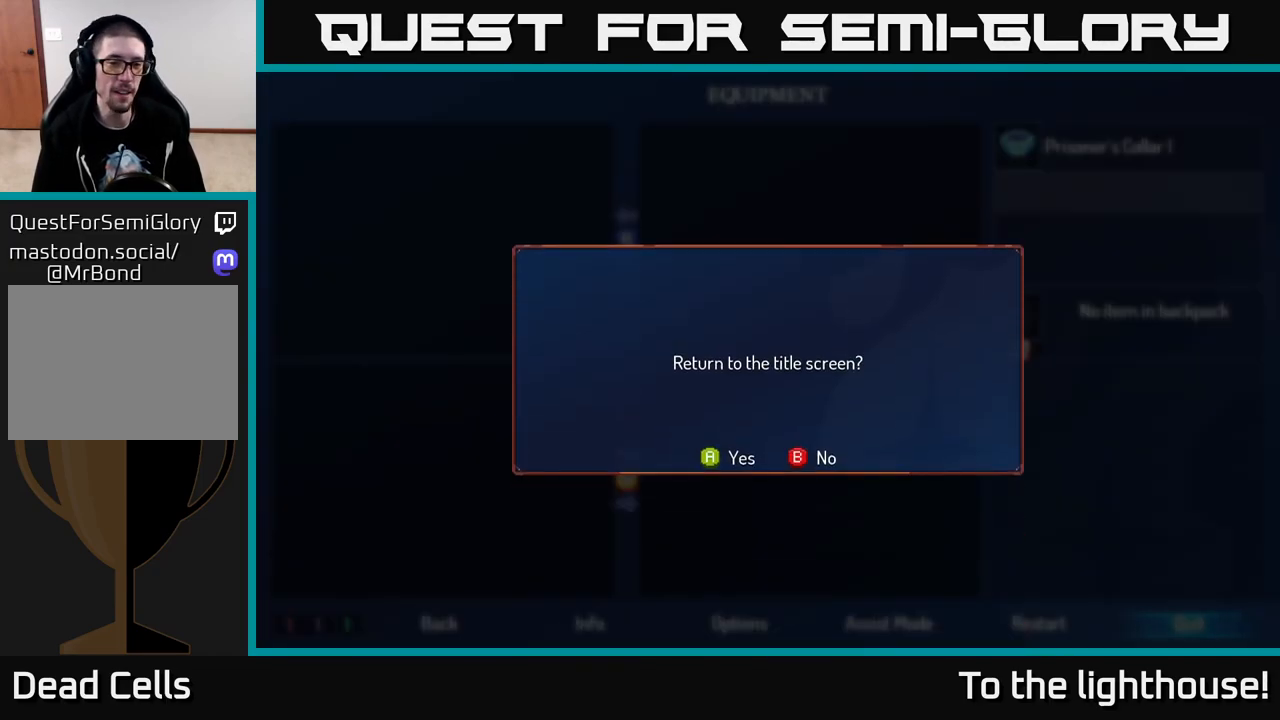
{"buttons": [], "left_stick": "center", "right_stick": "center", "events": []}
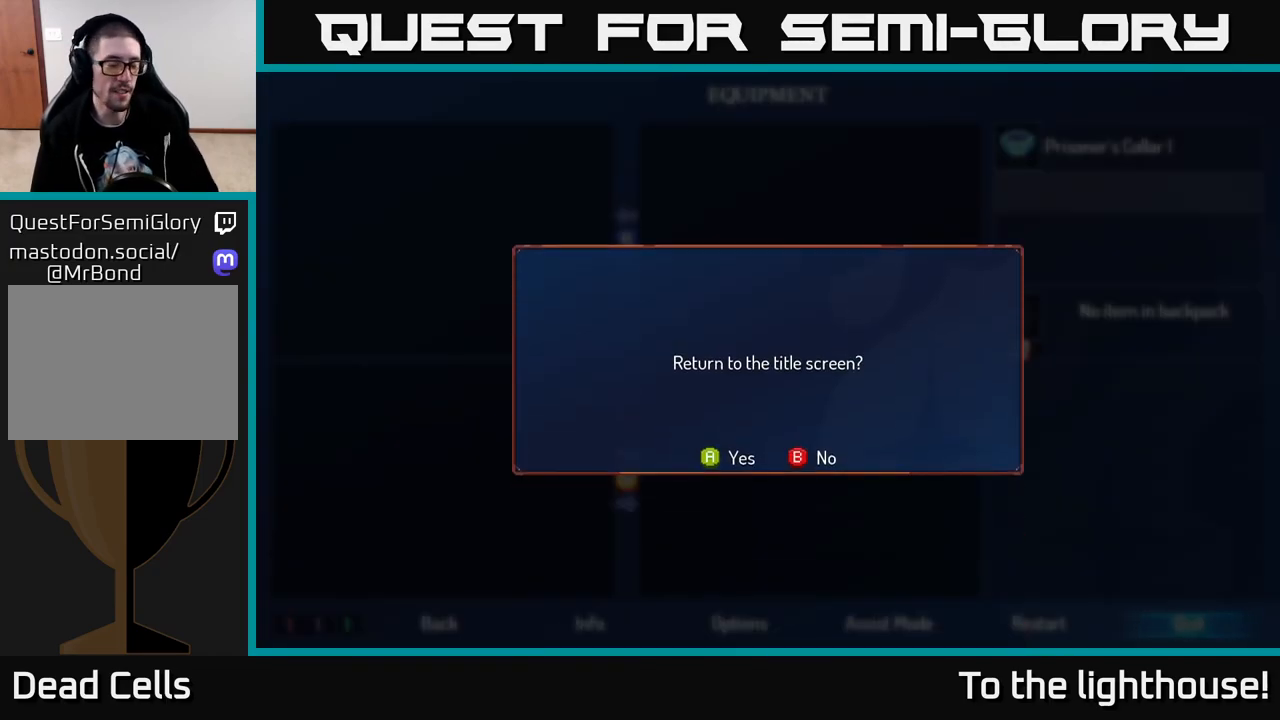
{"buttons": [], "left_stick": "center", "right_stick": "center", "events": [[133, "A", "down"], [267, "A", "up"]]}